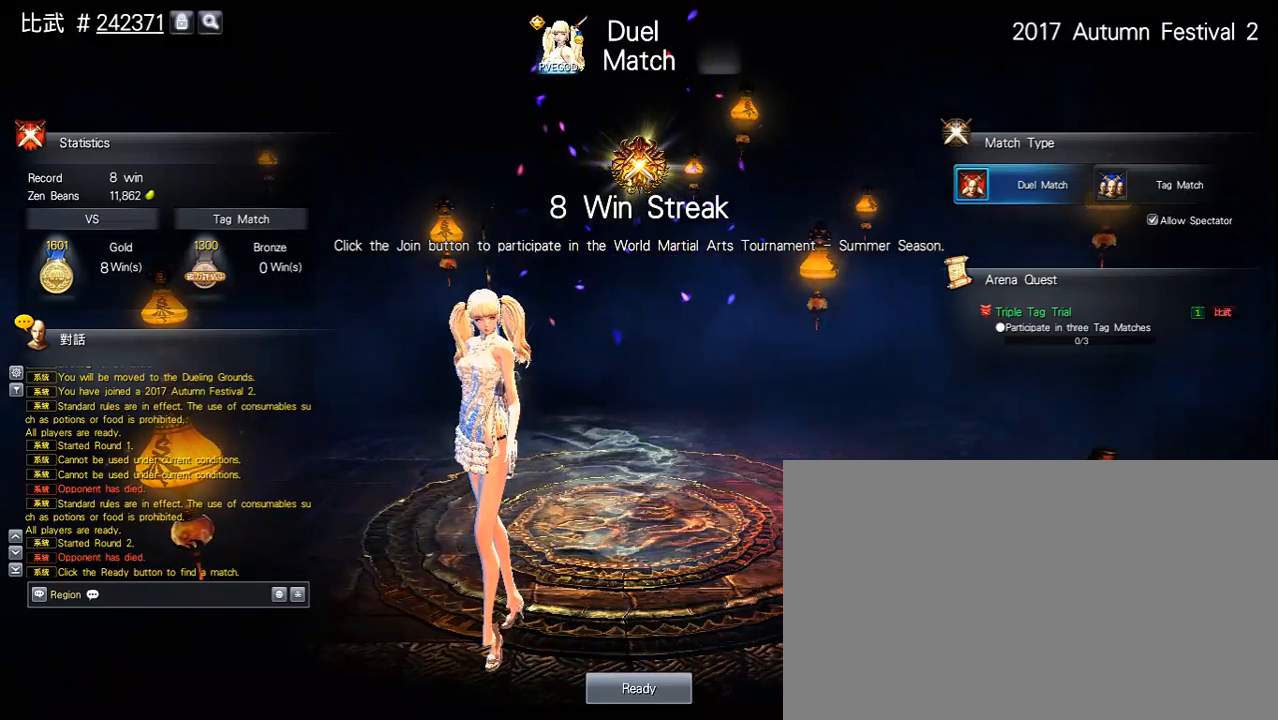
Gameplay with keyboard and mouse; each line is a JSON object with the keys and mouse buttons held at the frame after it. "events" lists presses ("down") and releases ("up") of "1", "2", "3", "4", "5", "a", "alt", "c", "caps_lock", "ctrl", "d", "e", "f", "g", "q", "r", "s", "shift", "space", "t", "tab", "v", "w", "x", "z", "mouse_left", "mouse_wheel" and "mouse_right" between this image and that frame as [ms after this image, input, new state], when the widget could be followed in between. "mouse_left", "mouse_wheel", "mouse_right" = the "left", "wheel", "right" buttons of the "mouse" list. No other keys are recorded. "wheel" means that the mouse wheel is clicked or scrolled. "mouse_move" is the direction in which the mouse moves at that frame (one of eight, or "still"), when it could be read.
{"keys": ["alt"], "mouse": [], "mouse_move": "still", "events": [[500, "alt", "down"]]}
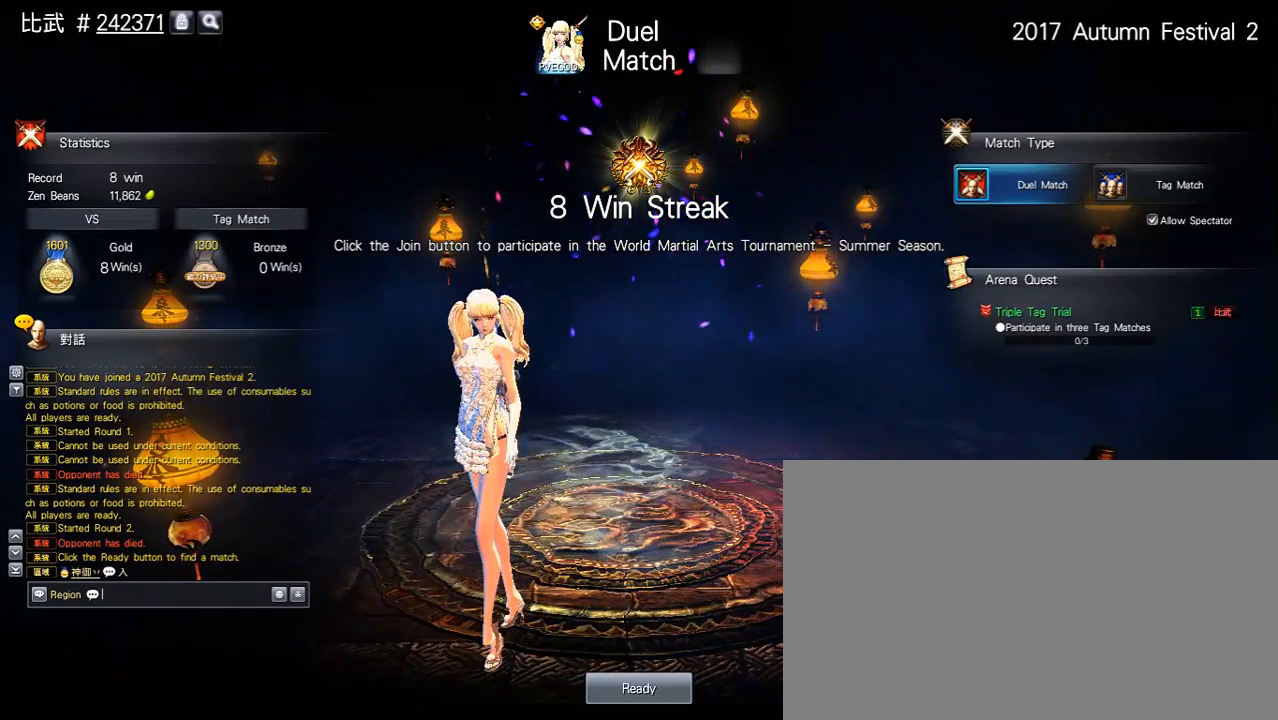
{"keys": ["alt"], "mouse": [], "mouse_move": "still", "events": [[133, "tab", "down"], [233, "tab", "up"]]}
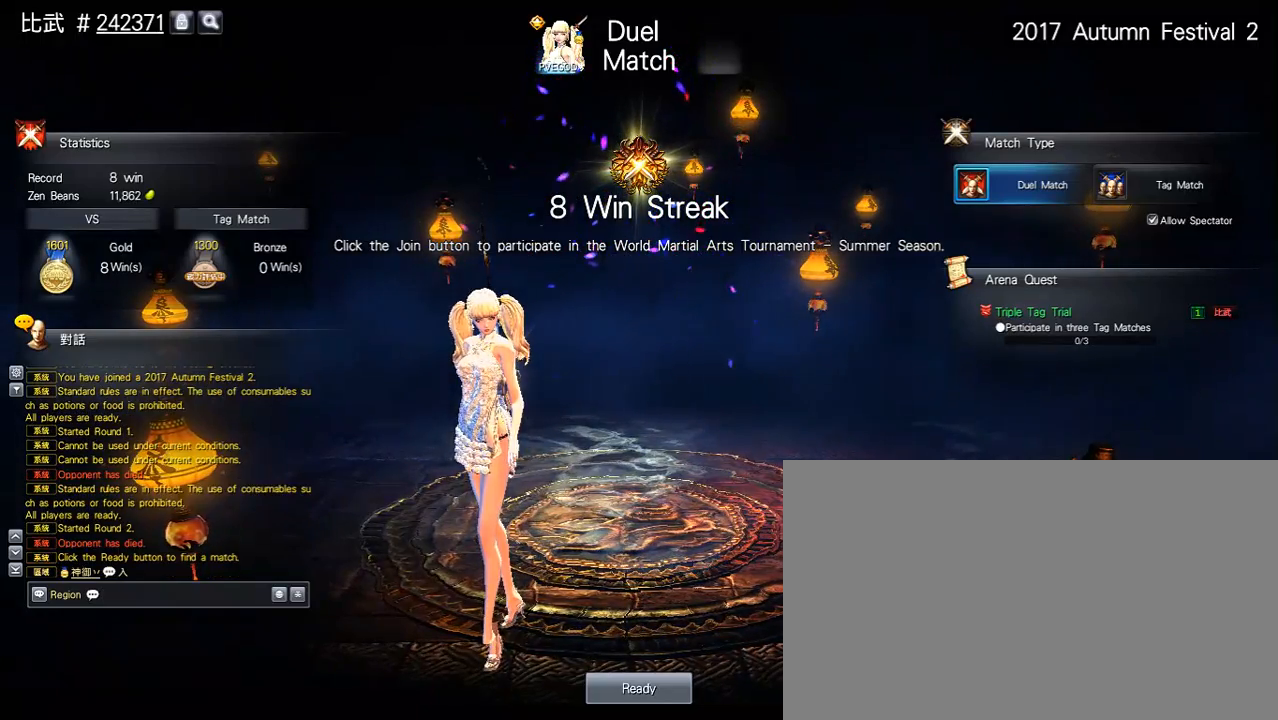
{"keys": [], "mouse": [], "mouse_move": "right", "events": [[150, "alt", "up"]]}
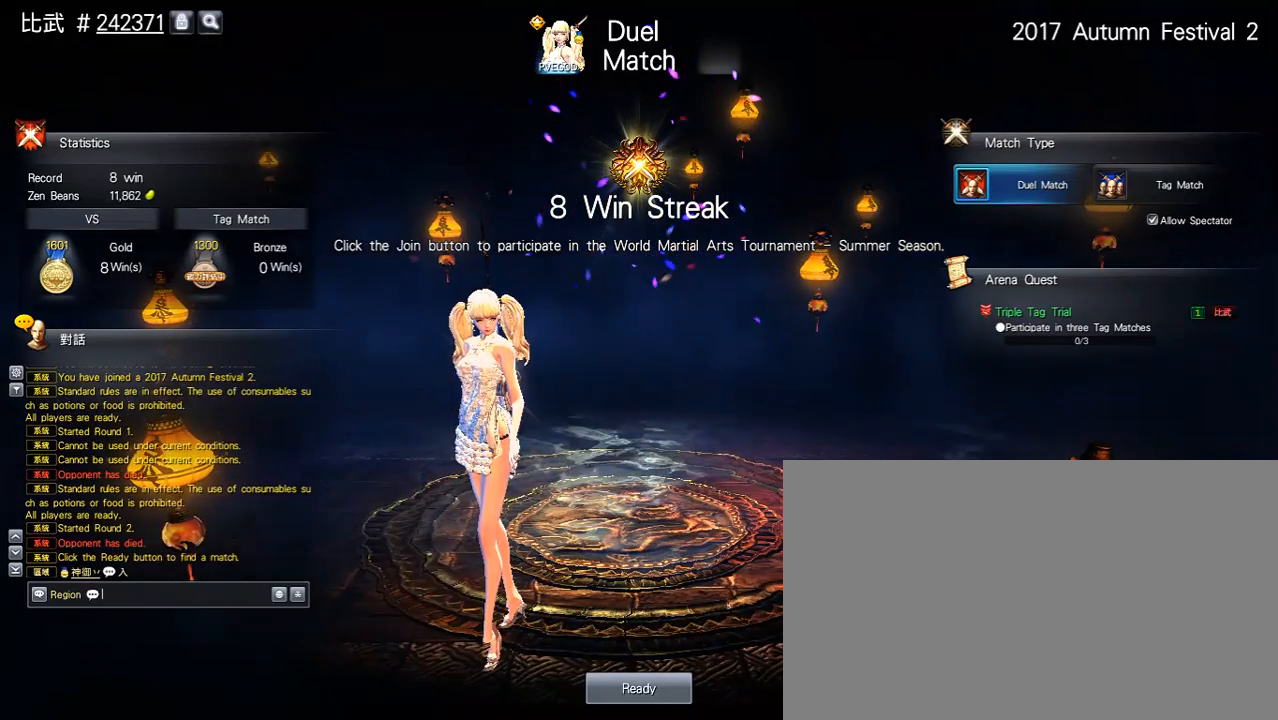
{"keys": [], "mouse": [], "mouse_move": "right", "events": []}